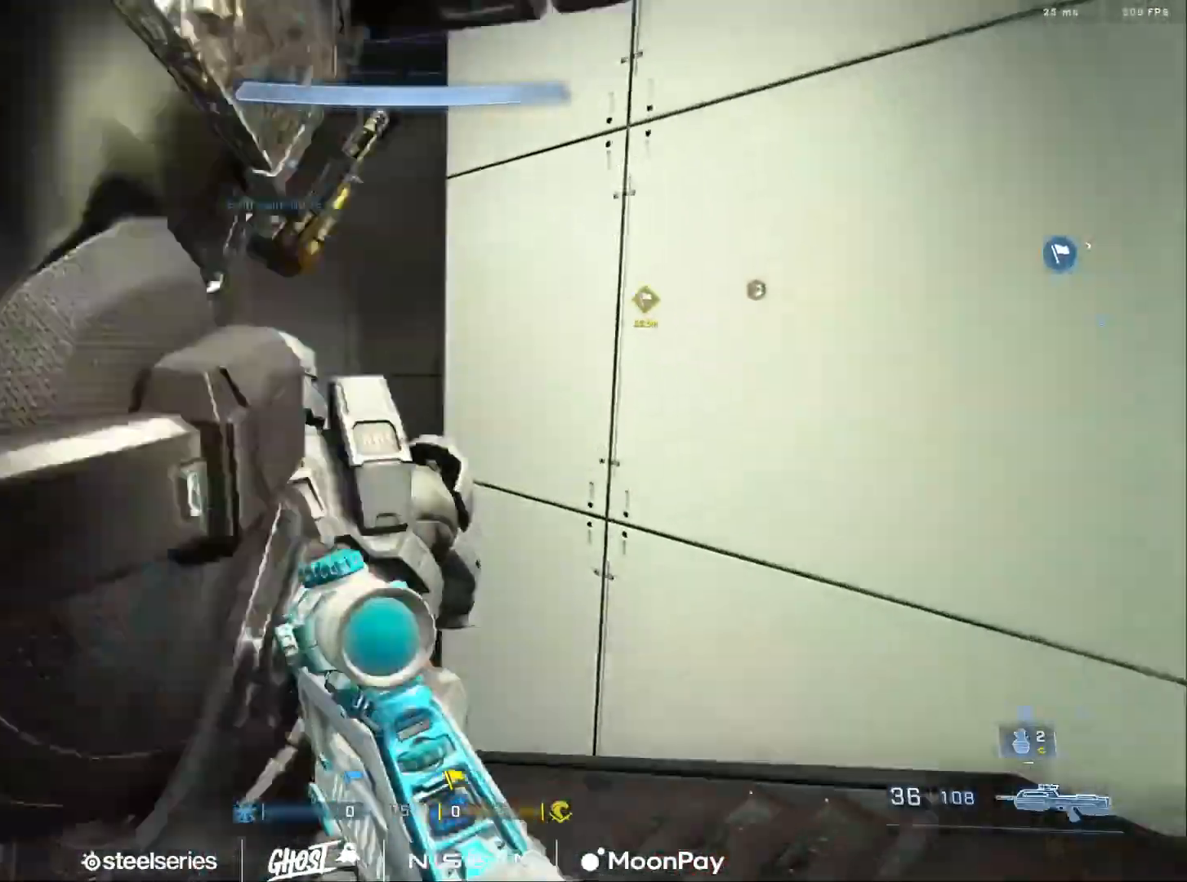
Gameplay with a controller (Xbox layout); each line is a JSON object with the inputs held at the frame after it. "events" lists button and stick changes between this image and that frame as [ms after this image, input, new state], when the widget could be followed in between.
{"buttons": [], "left_stick": "left", "right_stick": "right", "events": [[16, "A", "up"], [100, "A", "down"], [166, "A", "up"], [283, "A", "down"], [367, "A", "up"], [450, "A", "down"], [500, "A", "up"]]}
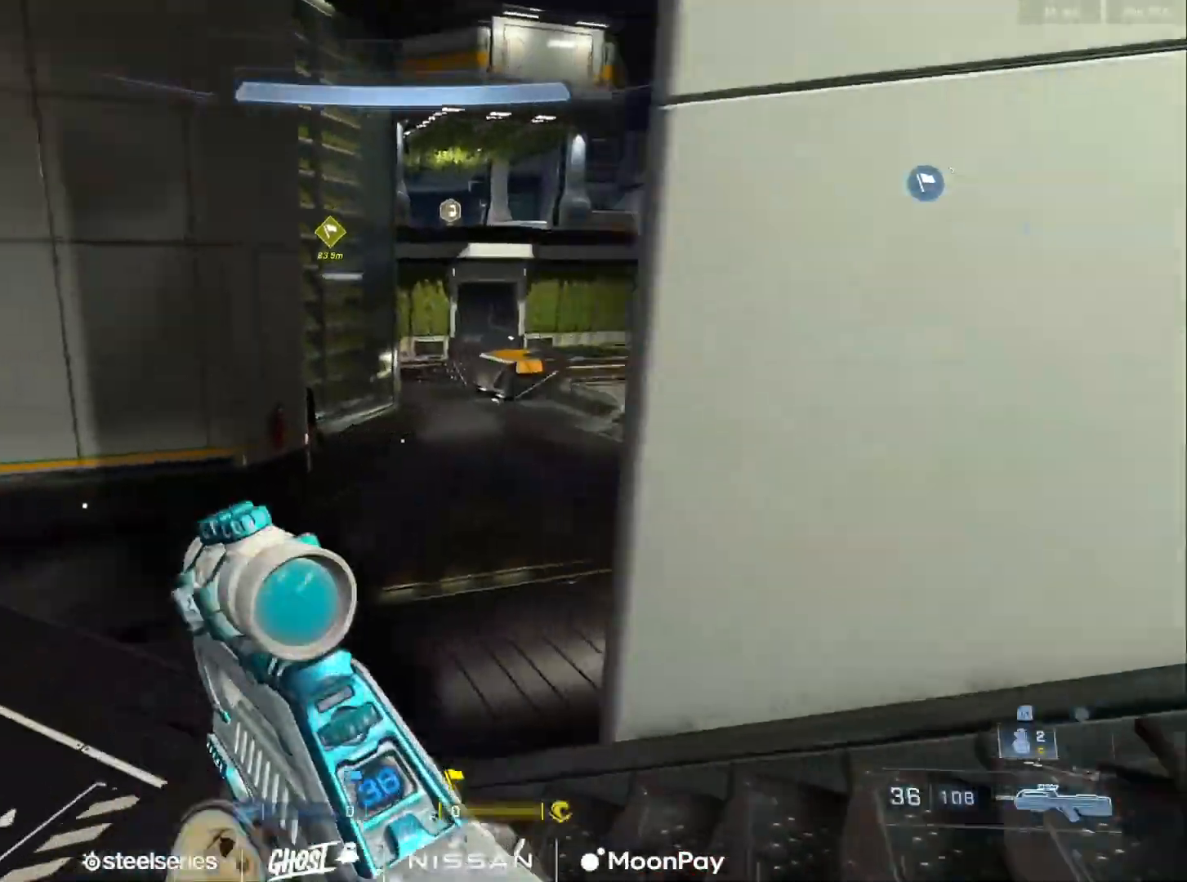
{"buttons": ["A"], "left_stick": "center", "right_stick": "center", "events": [[117, "A", "down"], [184, "A", "up"], [267, "A", "down"], [300, "right_stick", "center"], [367, "A", "up"], [384, "left_stick", "center"], [417, "A", "down"]]}
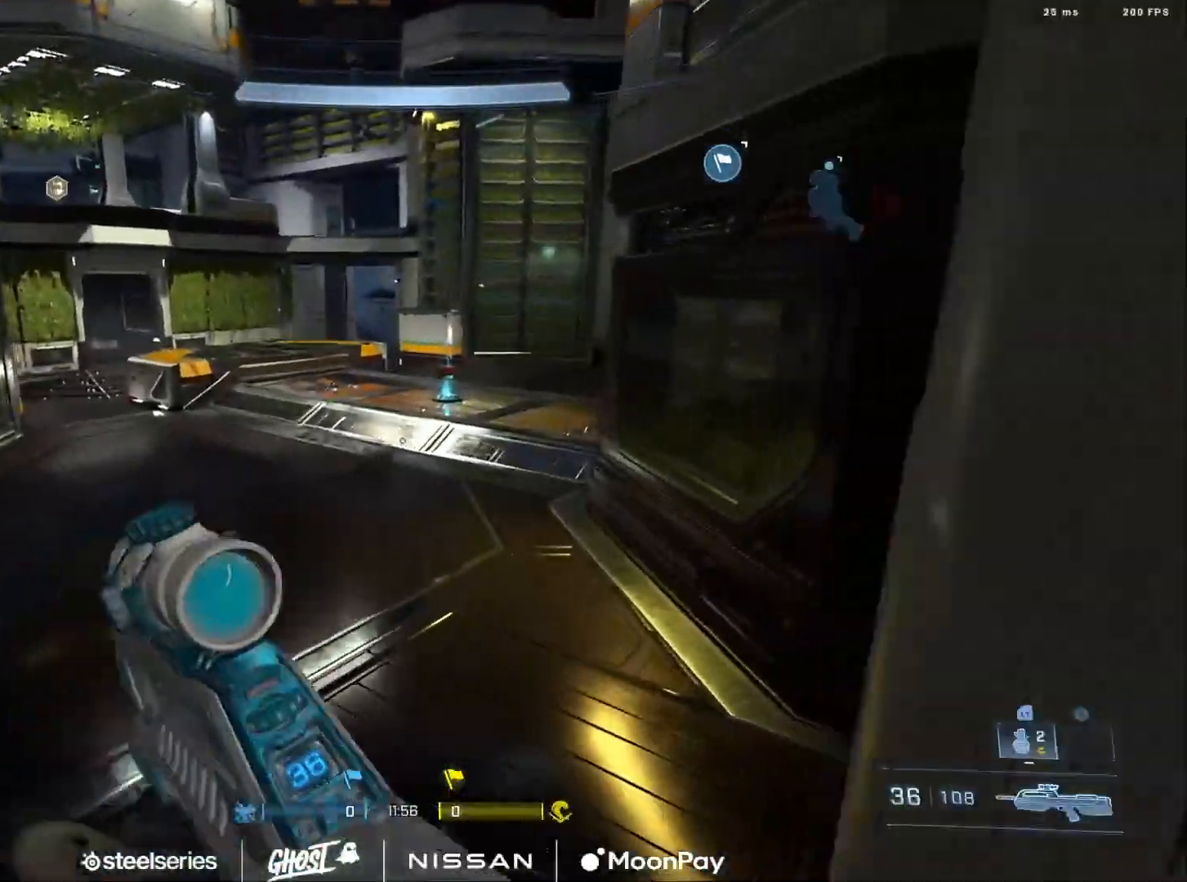
{"buttons": ["L3"], "left_stick": "center", "right_stick": "center", "events": [[17, "A", "up"], [67, "A", "down"], [84, "right_stick", "up"], [167, "A", "up"], [201, "L3", "down"], [217, "right_stick", "center"], [384, "Y", "down"], [468, "Y", "up"]]}
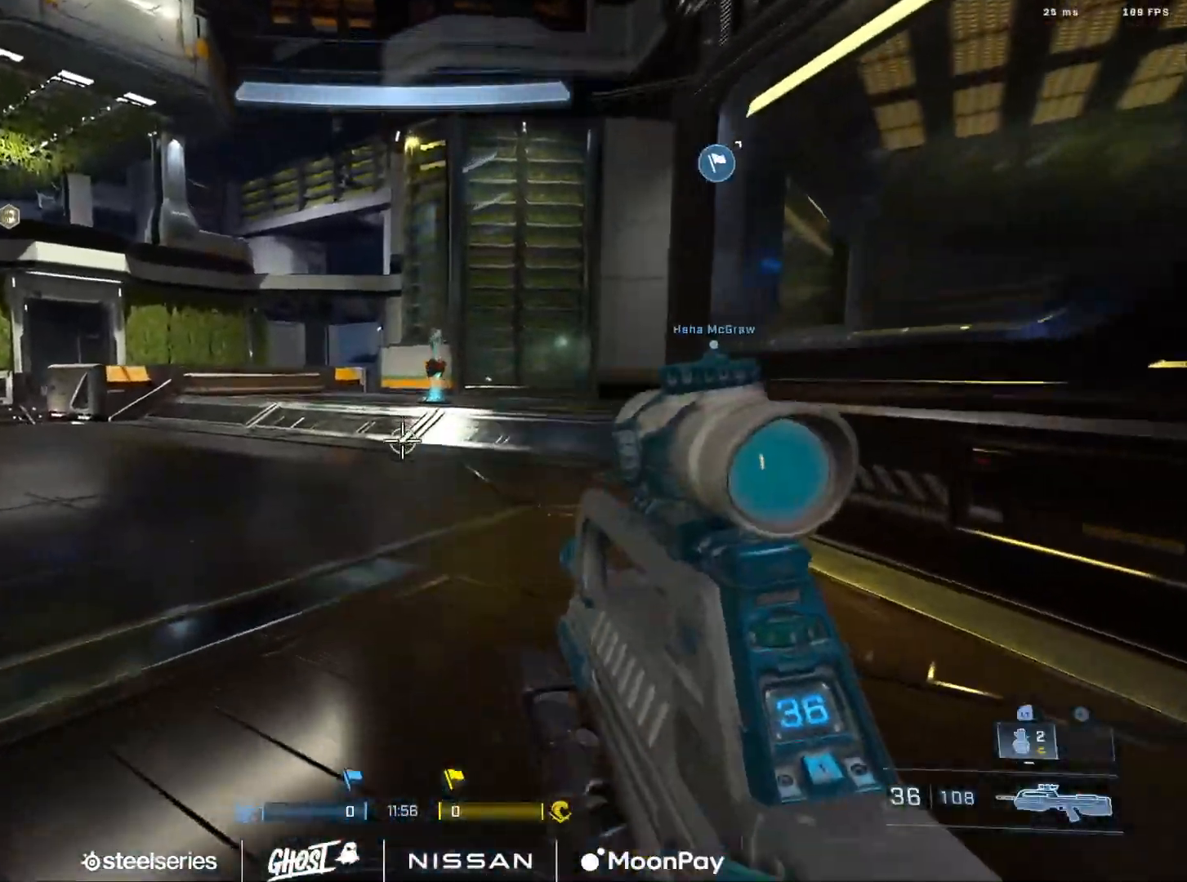
{"buttons": ["A"], "left_stick": "right", "right_stick": "left", "events": [[34, "L3", "up"], [50, "left_stick", "right"], [267, "A", "down"], [334, "A", "up"], [351, "right_stick", "left"], [417, "A", "down"]]}
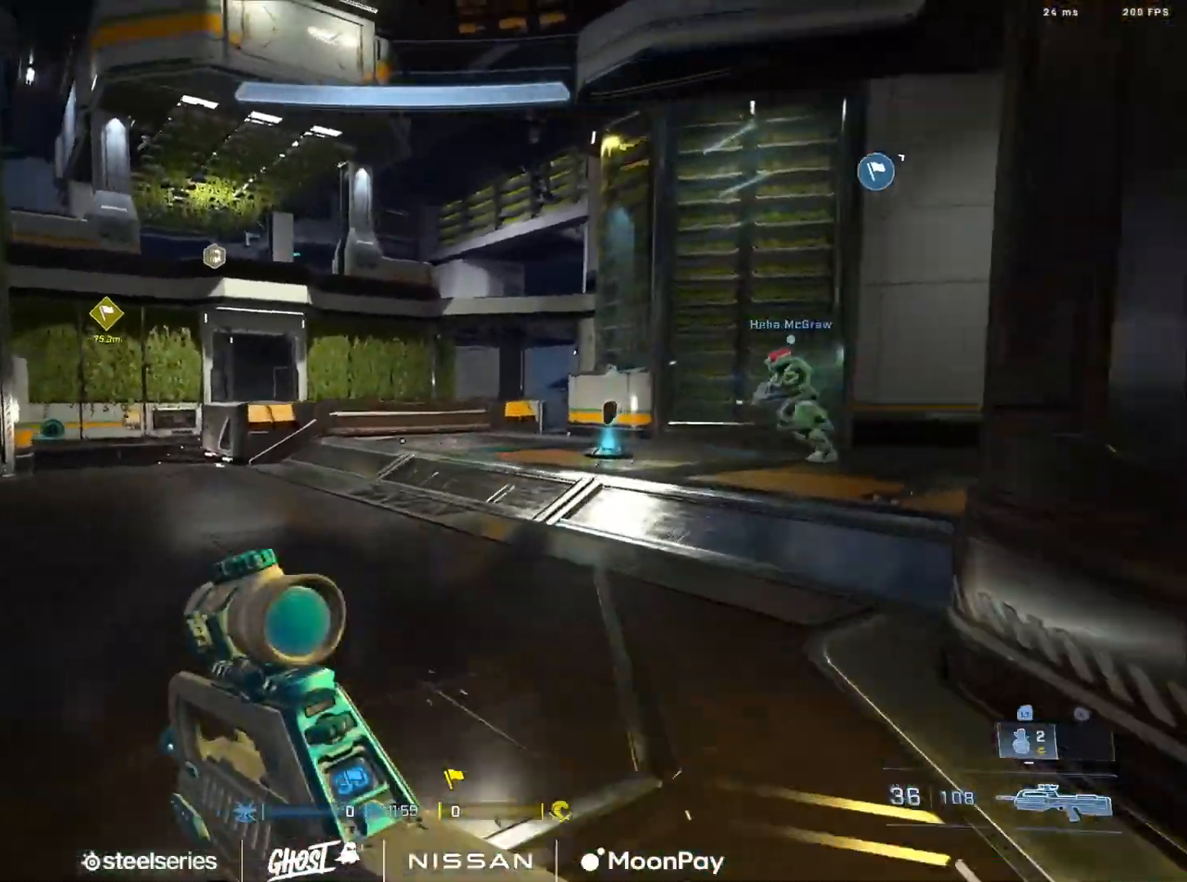
{"buttons": [], "left_stick": "left", "right_stick": "center", "events": [[17, "A", "up"], [67, "left_stick", "center"], [100, "right_stick", "center"], [217, "left_stick", "left"], [217, "right_stick", "up-right"], [400, "right_stick", "down-right"], [450, "right_stick", "center"]]}
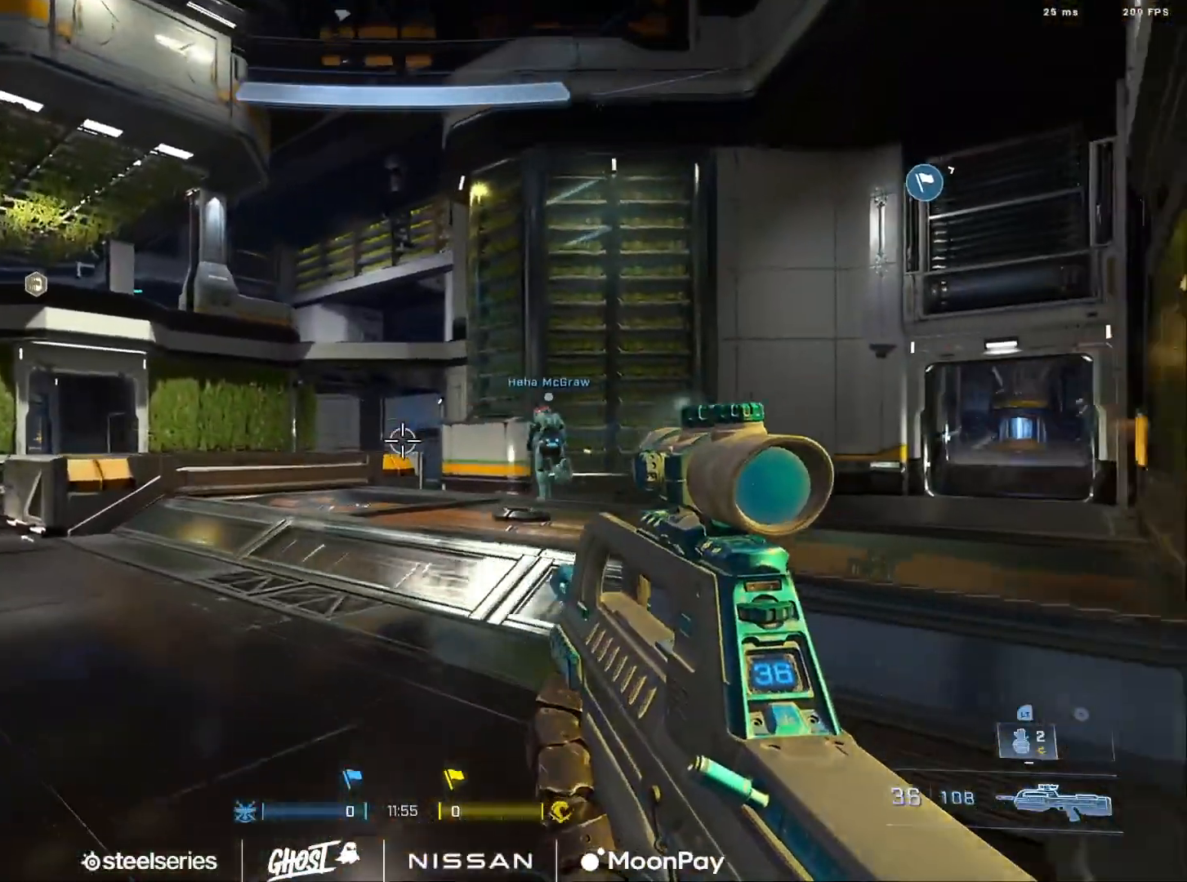
{"buttons": [], "left_stick": "center", "right_stick": "center", "events": [[251, "right_stick", "left"], [334, "left_stick", "center"], [484, "right_stick", "center"]]}
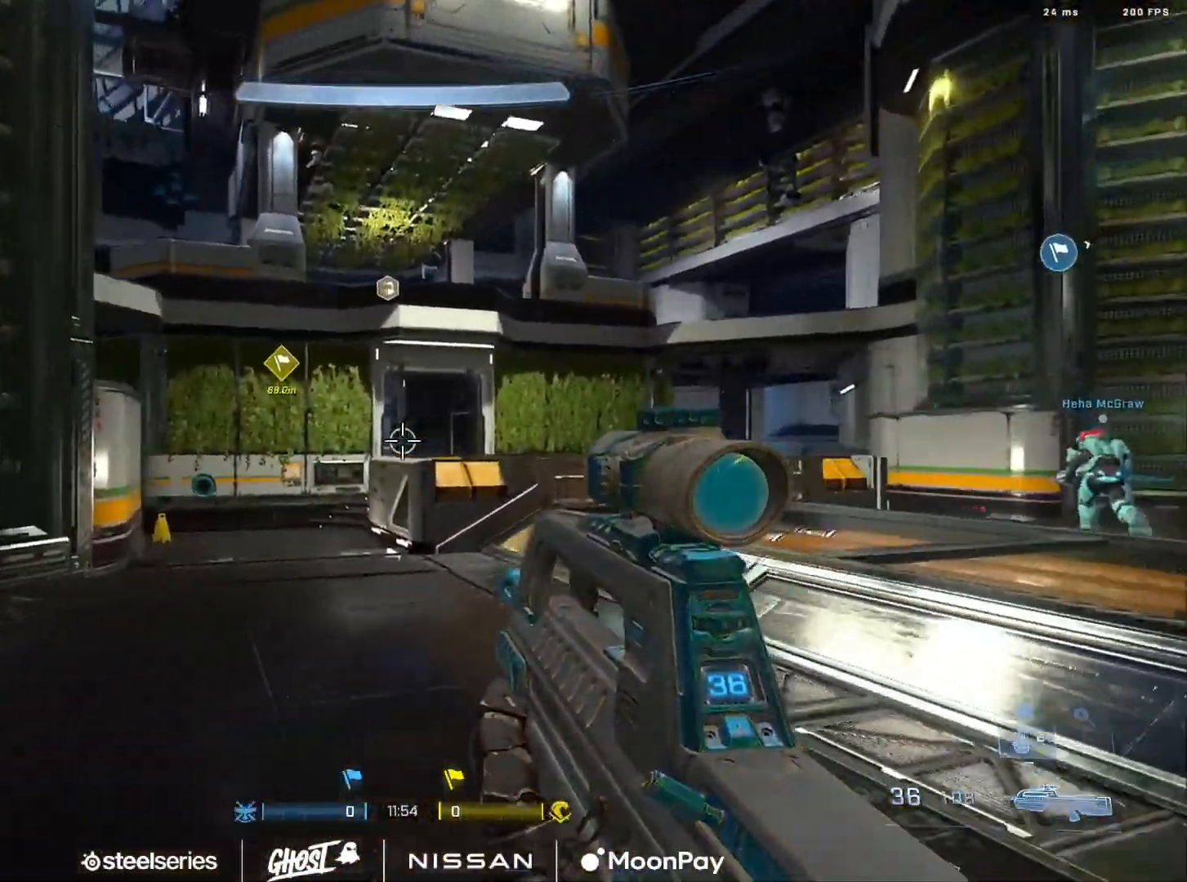
{"buttons": ["L2"], "left_stick": "right", "right_stick": "down-left", "events": [[200, "left_stick", "right"], [233, "right_stick", "down-left"], [400, "L2", "down"]]}
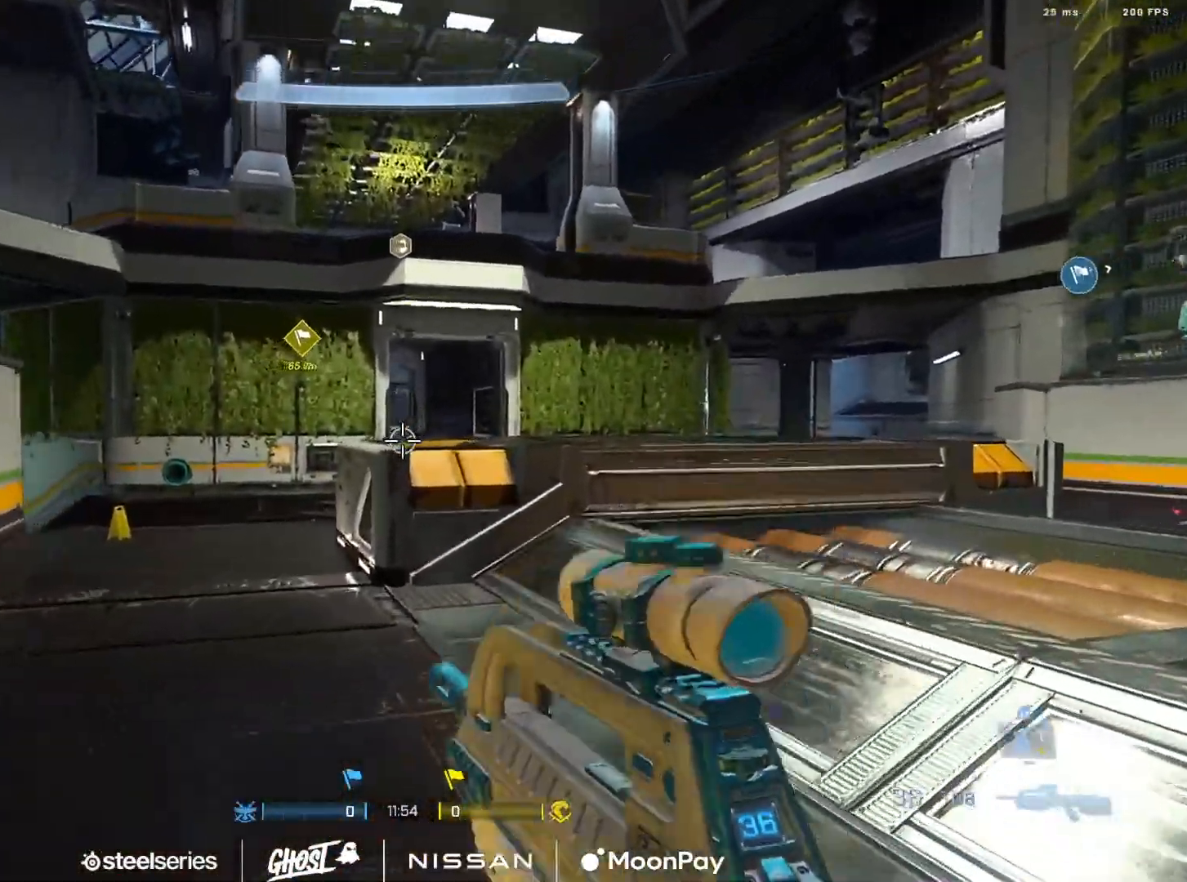
{"buttons": [], "left_stick": "left", "right_stick": "center", "events": [[17, "left_stick", "center"], [50, "L2", "up"], [50, "right_stick", "center"], [267, "left_stick", "left"]]}
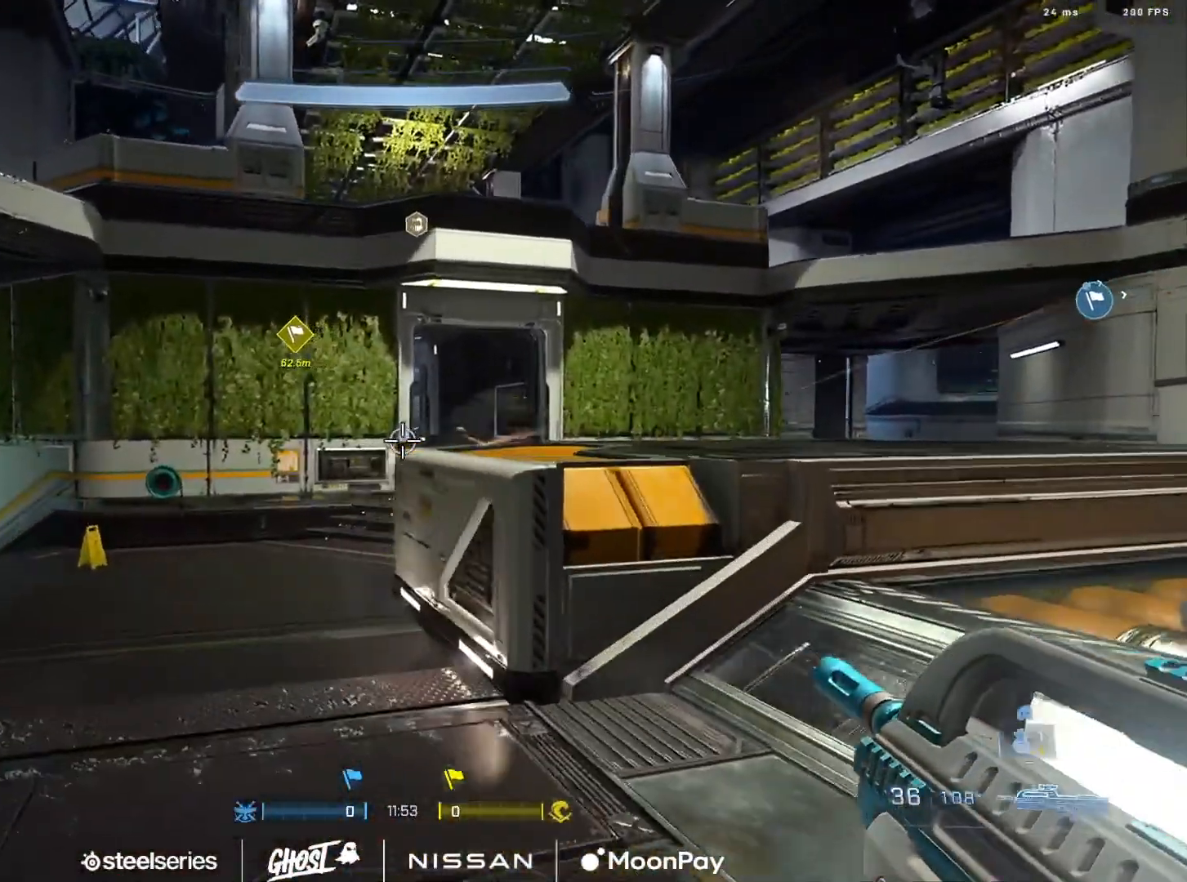
{"buttons": [], "left_stick": "left", "right_stick": "right", "events": [[17, "right_stick", "right"]]}
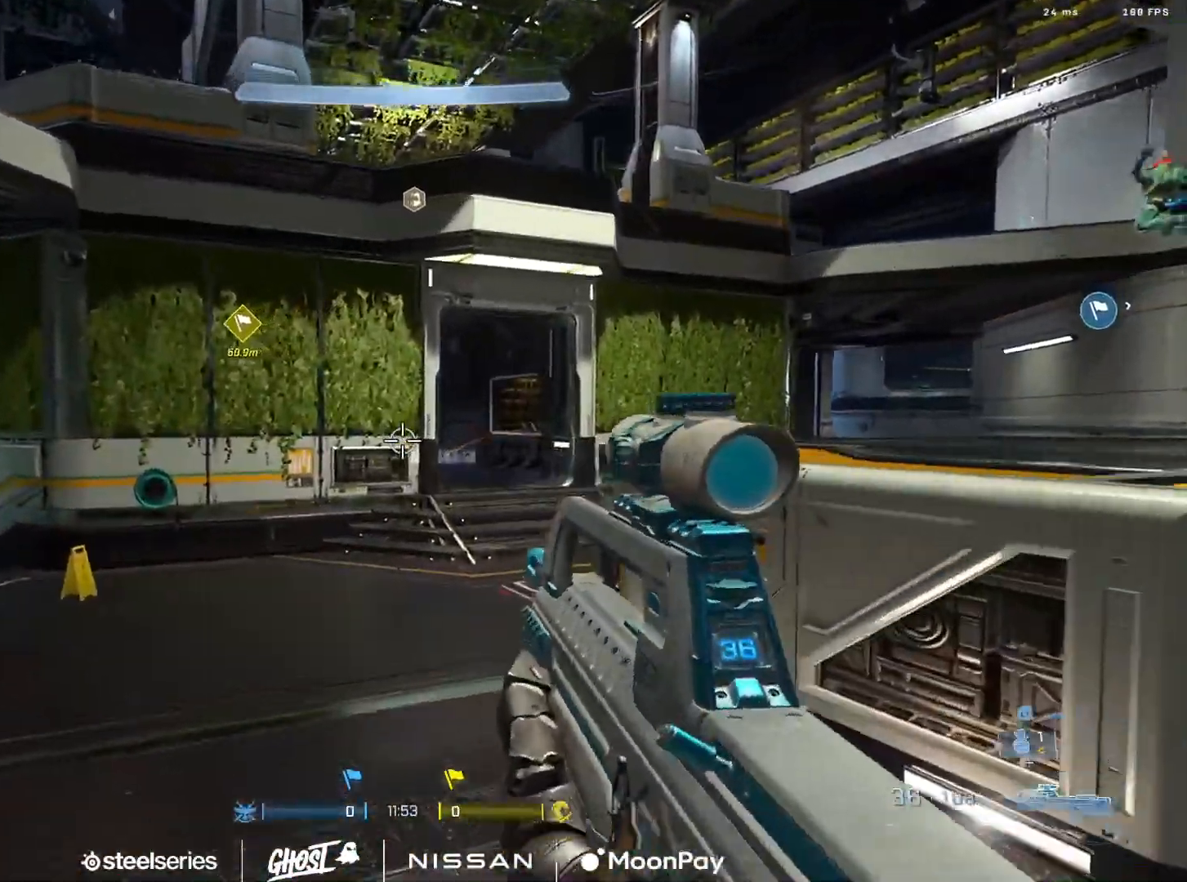
{"buttons": ["L2"], "left_stick": "right", "right_stick": "down", "events": [[50, "right_stick", "left"], [67, "left_stick", "center"], [167, "right_stick", "down-left"], [201, "left_stick", "right"], [384, "L2", "down"], [384, "right_stick", "down"]]}
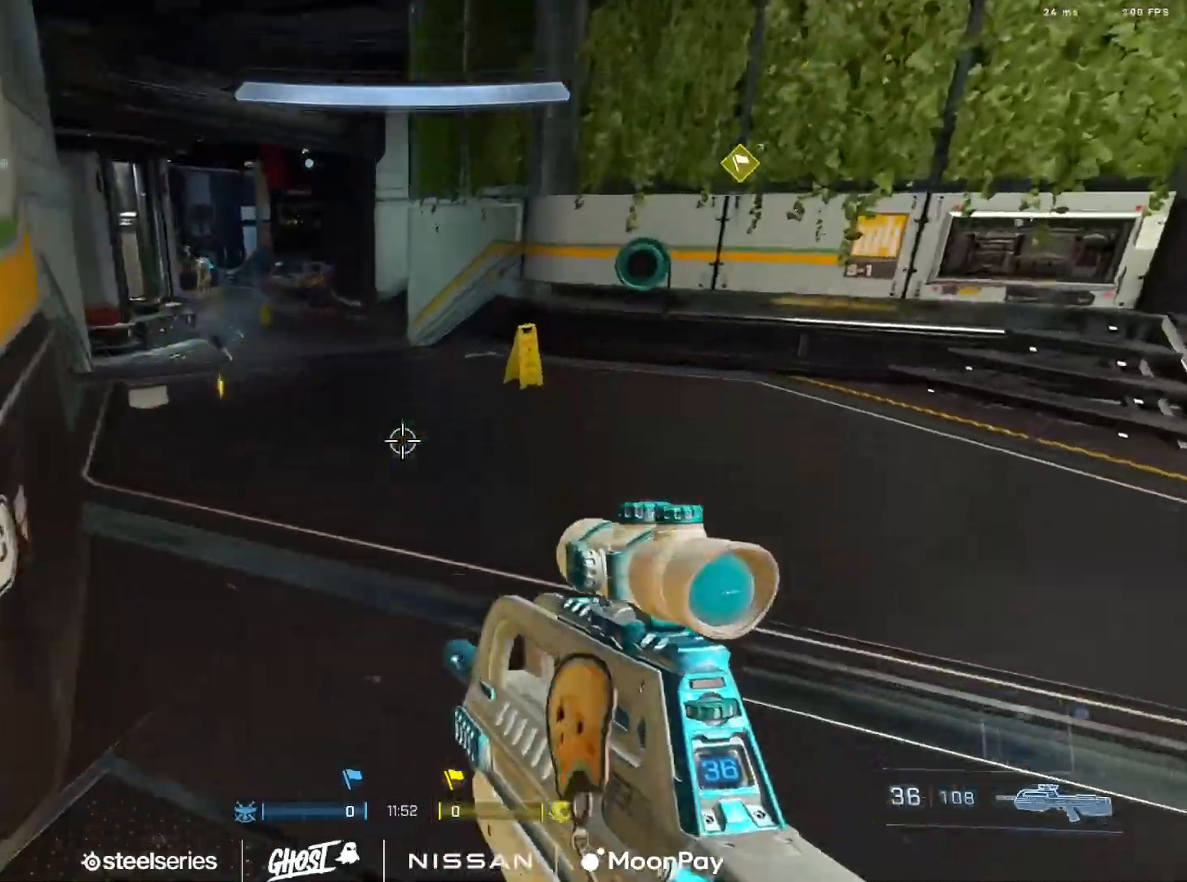
{"buttons": [], "left_stick": "down-left", "right_stick": "up-left", "events": [[50, "L2", "up"], [117, "right_stick", "left"], [217, "right_stick", "up-right"], [317, "left_stick", "down-right"], [350, "right_stick", "up-left"], [450, "left_stick", "down-left"]]}
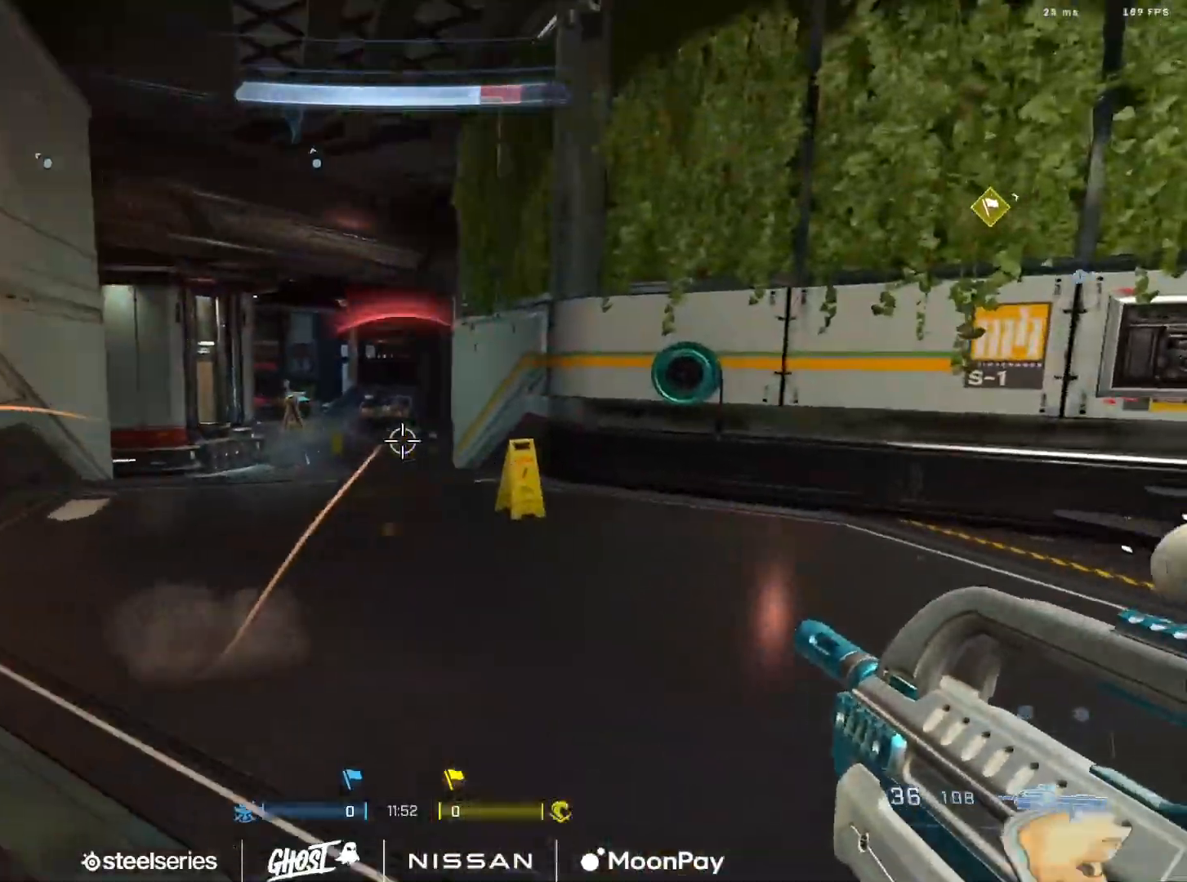
{"buttons": ["L3"], "left_stick": "down-left", "right_stick": "down-right", "events": [[17, "right_stick", "center"], [134, "right_stick", "up"], [201, "L1", "down"], [217, "right_stick", "left"], [234, "R2", "down"], [267, "right_stick", "down-right"], [284, "DPAD_DOWN", "down"], [284, "L1", "up"], [301, "L3", "down"], [367, "R2", "up"], [417, "DPAD_DOWN", "up"]]}
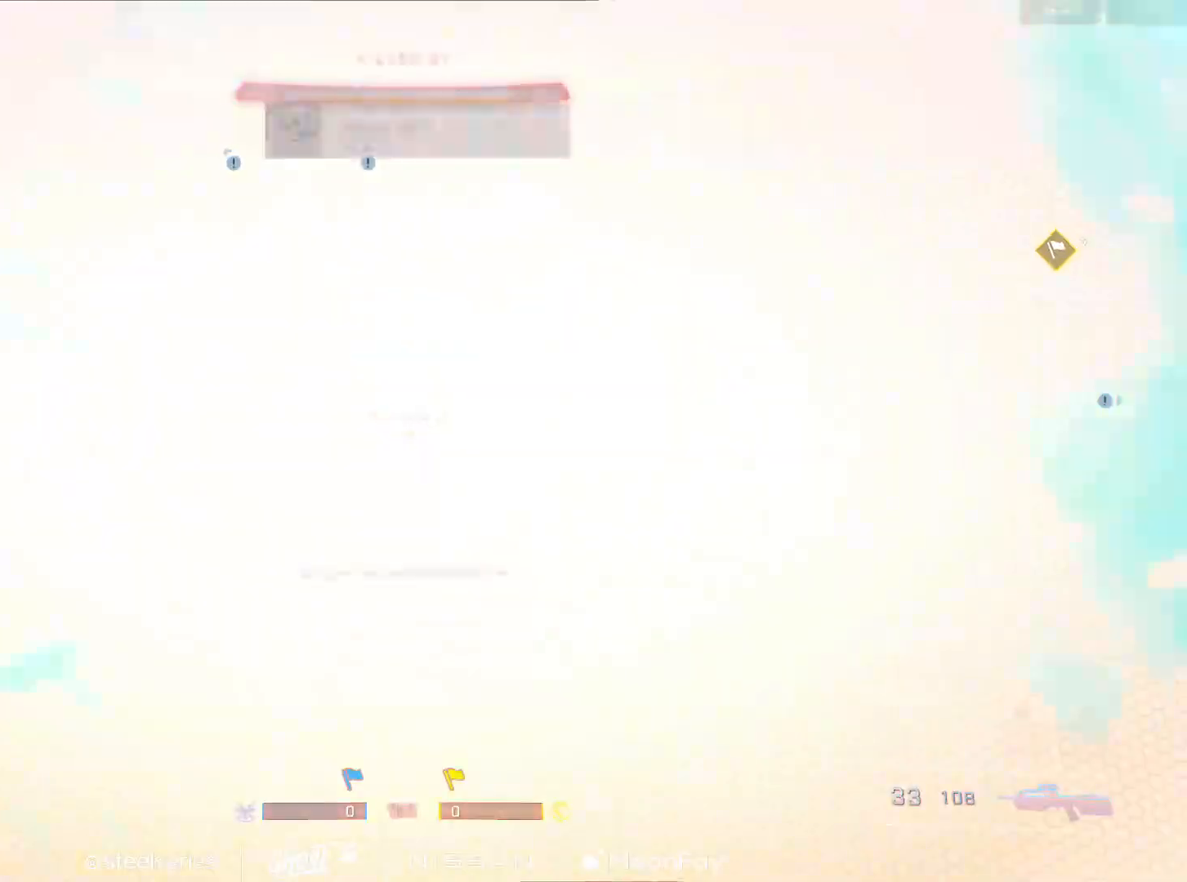
{"buttons": ["R1"], "left_stick": "center", "right_stick": "center", "events": [[167, "L3", "up"], [200, "right_stick", "center"], [233, "R1", "down"], [267, "left_stick", "center"], [367, "R1", "up"], [434, "R1", "down"]]}
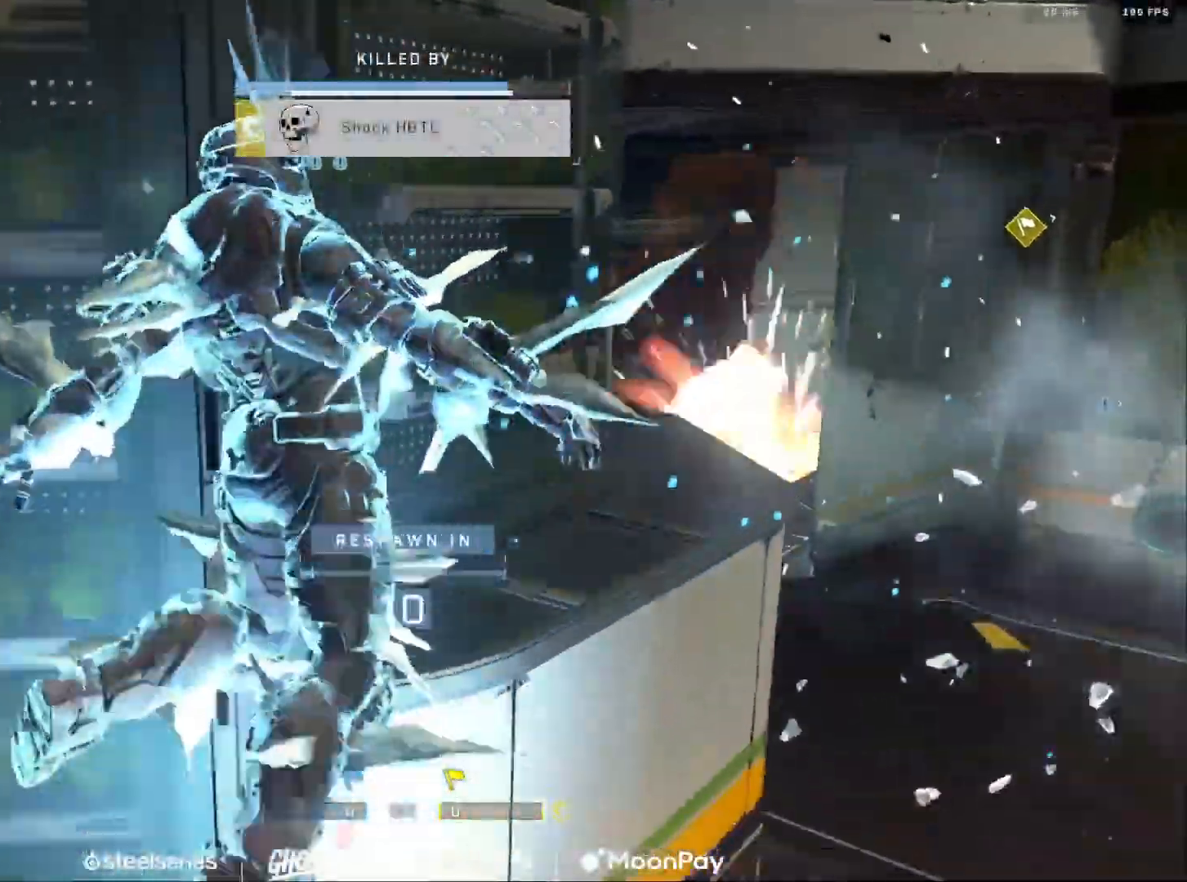
{"buttons": [], "left_stick": "center", "right_stick": "center", "events": [[50, "R1", "up"], [167, "DPAD_DOWN", "down"], [167, "R1", "down"], [167, "SELECT", "down"], [217, "R1", "up"], [317, "DPAD_DOWN", "up"], [317, "R1", "down"], [317, "SELECT", "up"], [417, "R1", "up"]]}